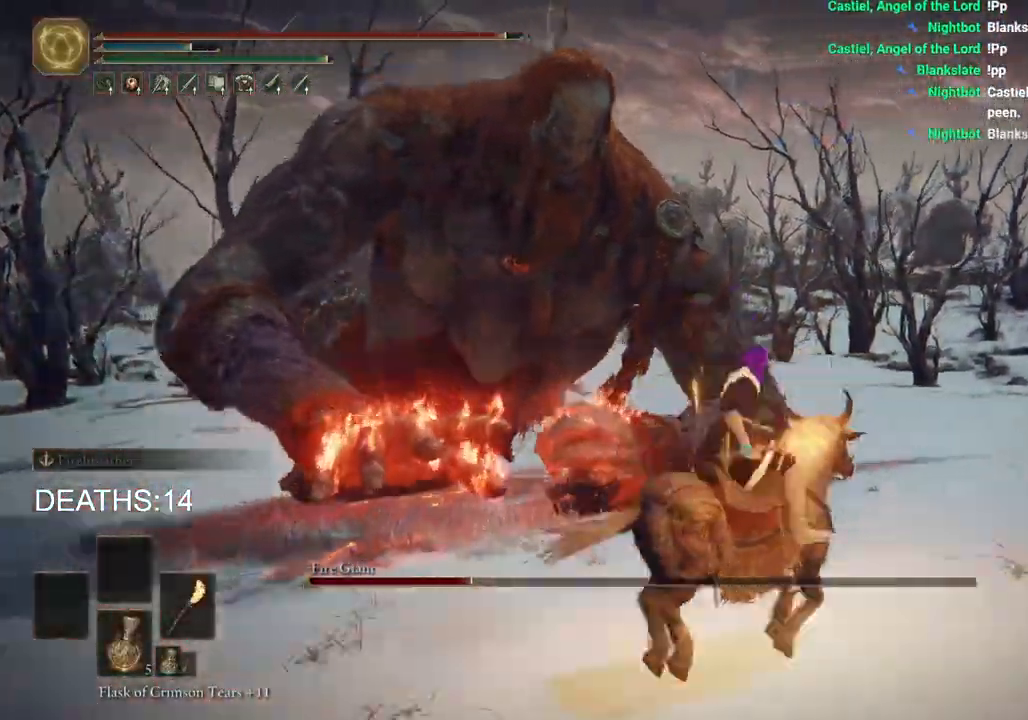
Gameplay with a controller (PlayStation layout); each line is a JSON object with the inputs held at the frame after it. "events" lists button and stick changes between this image and that frame as [ms after this image, input, new state], when the widget could be followed in between.
{"buttons": [], "left_stick": "up", "right_stick": "left", "events": [[17, "L3", "up"], [17, "left_stick", "up-right"], [283, "right_stick", "down-left"], [333, "R3", "down"], [417, "R3", "up"], [417, "right_stick", "left"], [467, "left_stick", "up"]]}
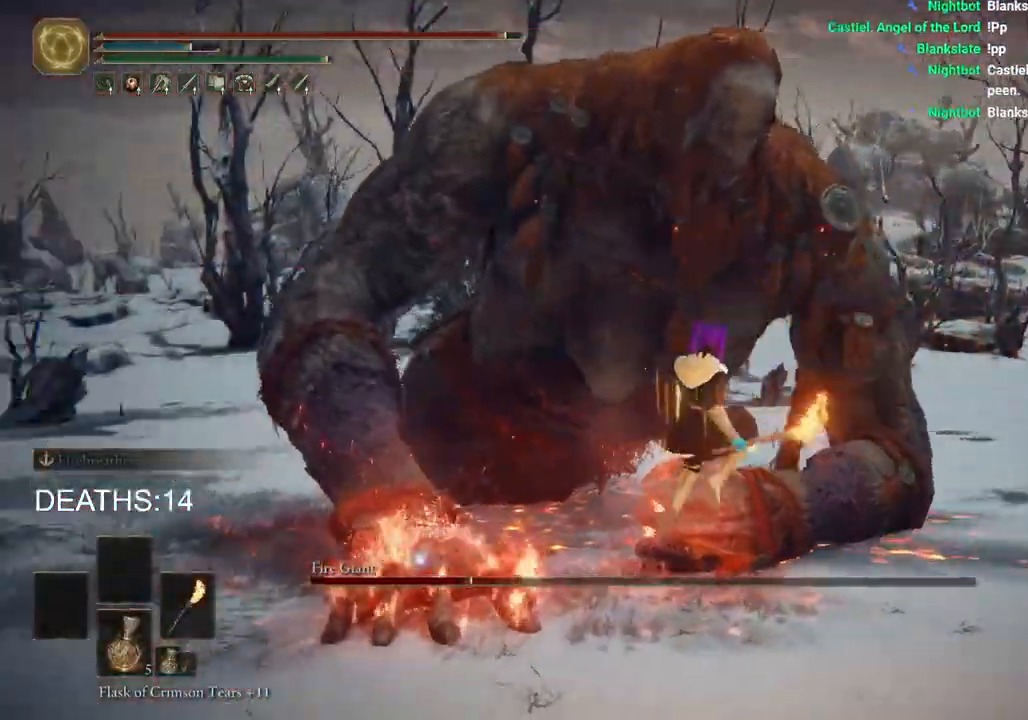
{"buttons": ["CIRCLE"], "left_stick": "up-left", "right_stick": "center", "events": [[50, "right_stick", "center"], [183, "left_stick", "up-left"], [383, "CIRCLE", "down"]]}
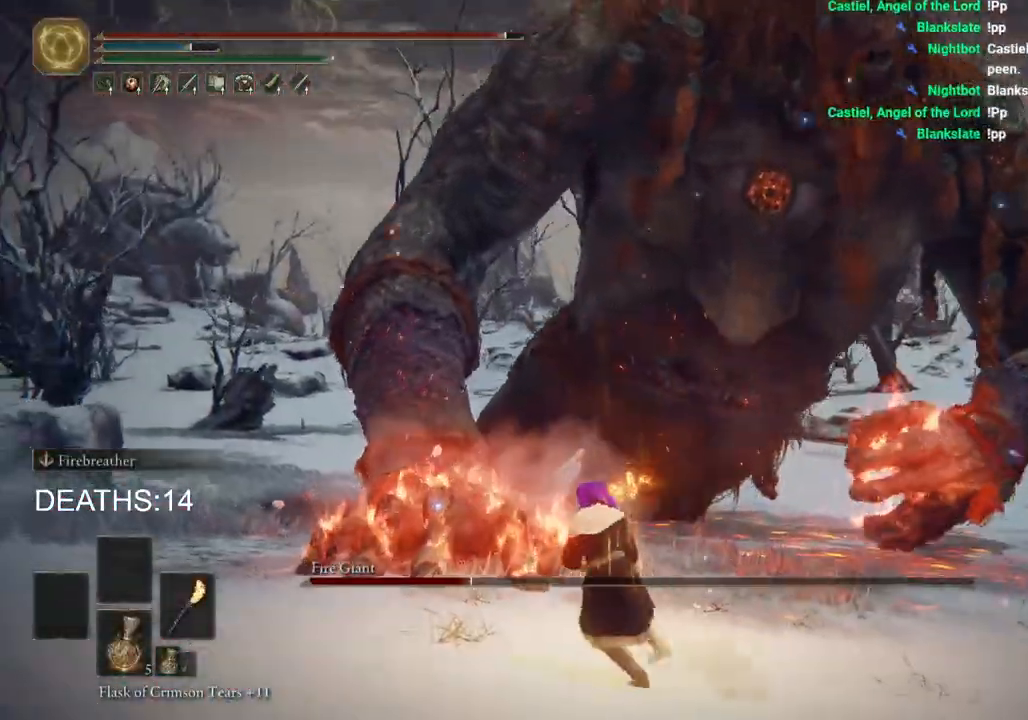
{"buttons": ["CIRCLE", "R2"], "left_stick": "up-left", "right_stick": "center", "events": [[400, "R2", "down"]]}
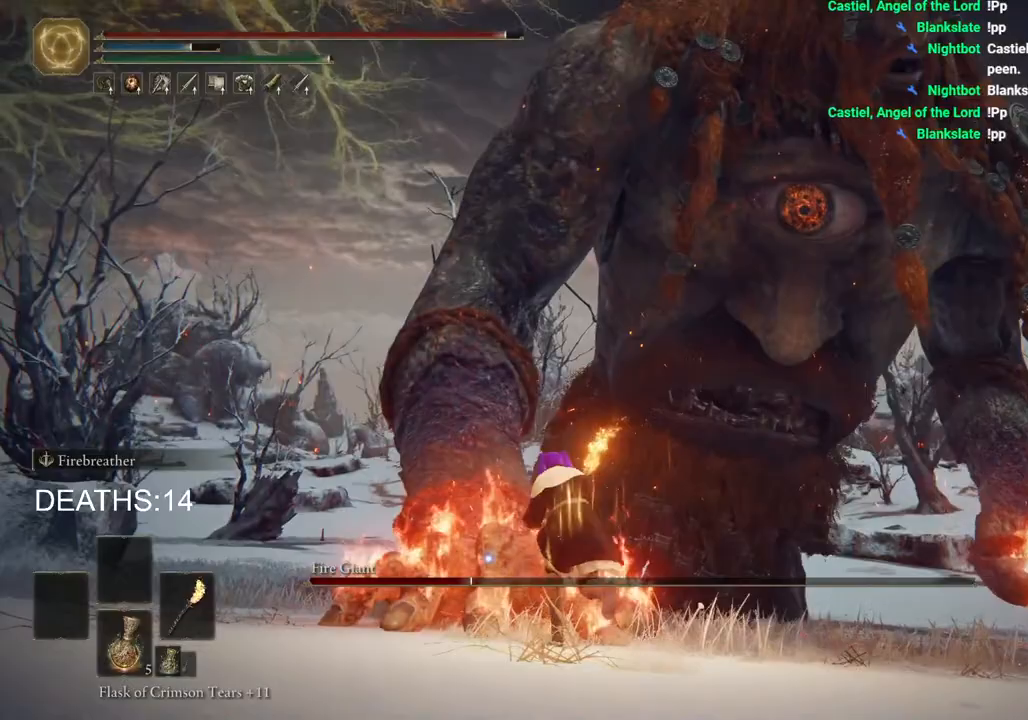
{"buttons": ["CIRCLE", "R2"], "left_stick": "up-left", "right_stick": "center", "events": []}
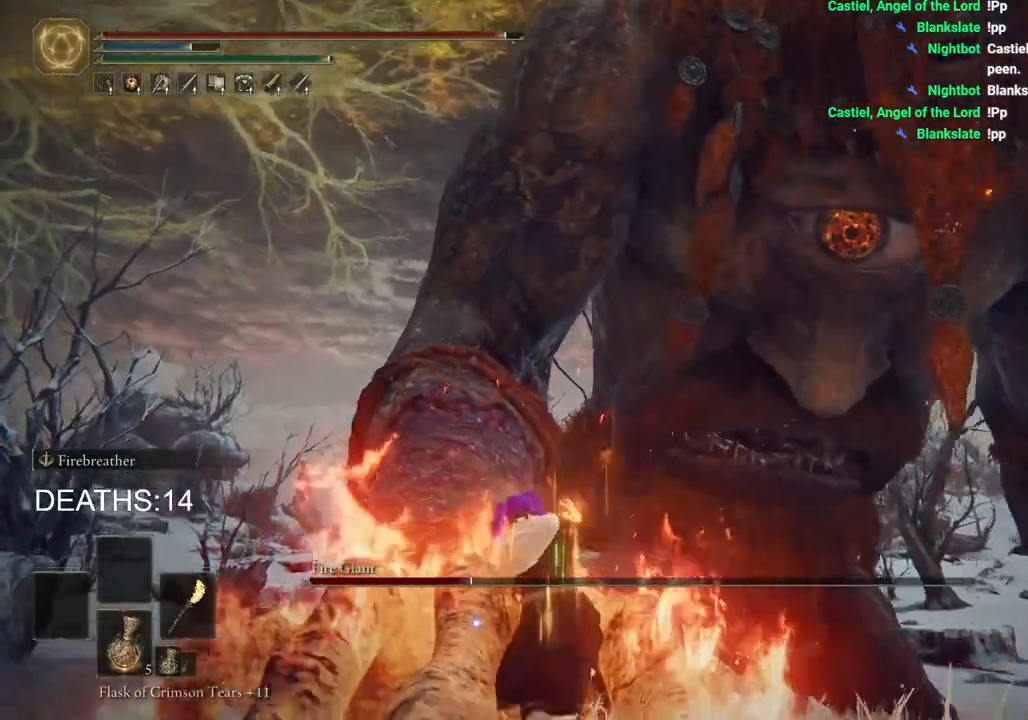
{"buttons": [], "left_stick": "up-left", "right_stick": "center", "events": [[67, "CIRCLE", "up"], [83, "R2", "up"]]}
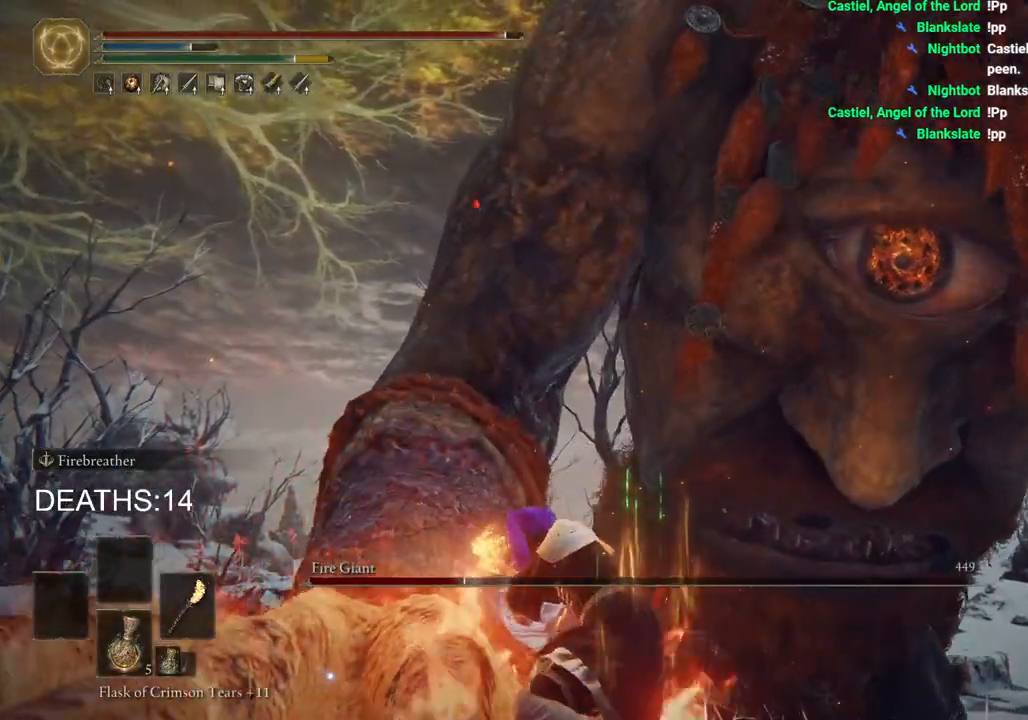
{"buttons": ["CIRCLE"], "left_stick": "left", "right_stick": "center", "events": [[17, "left_stick", "down-left"], [417, "left_stick", "left"], [450, "CIRCLE", "down"]]}
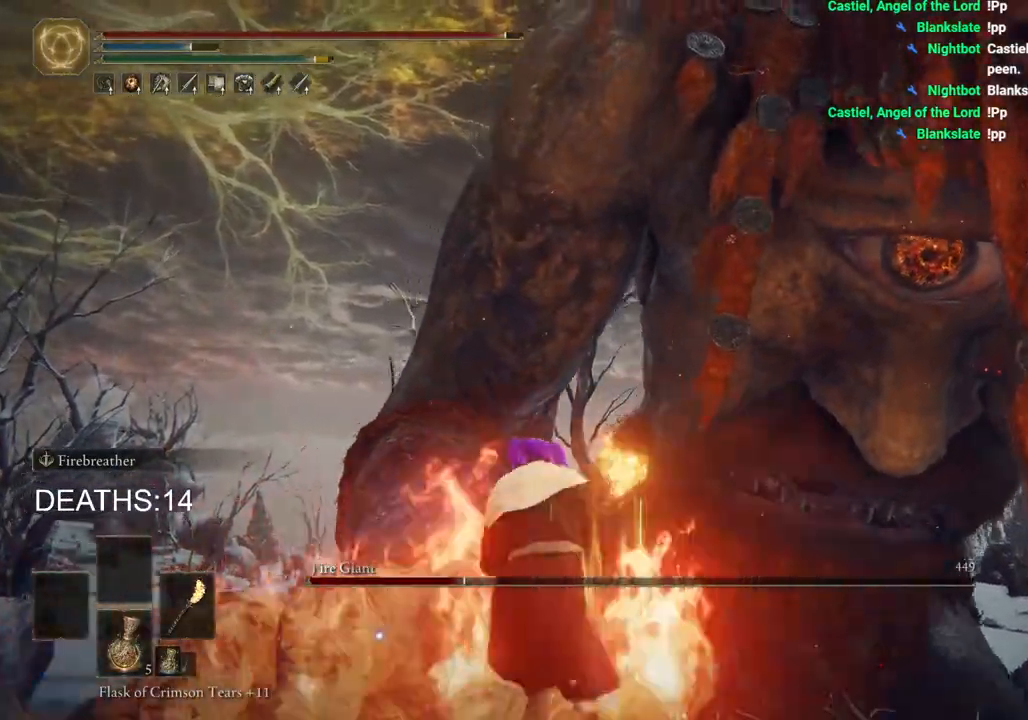
{"buttons": ["CIRCLE"], "left_stick": "down-left", "right_stick": "center", "events": [[467, "left_stick", "down-left"]]}